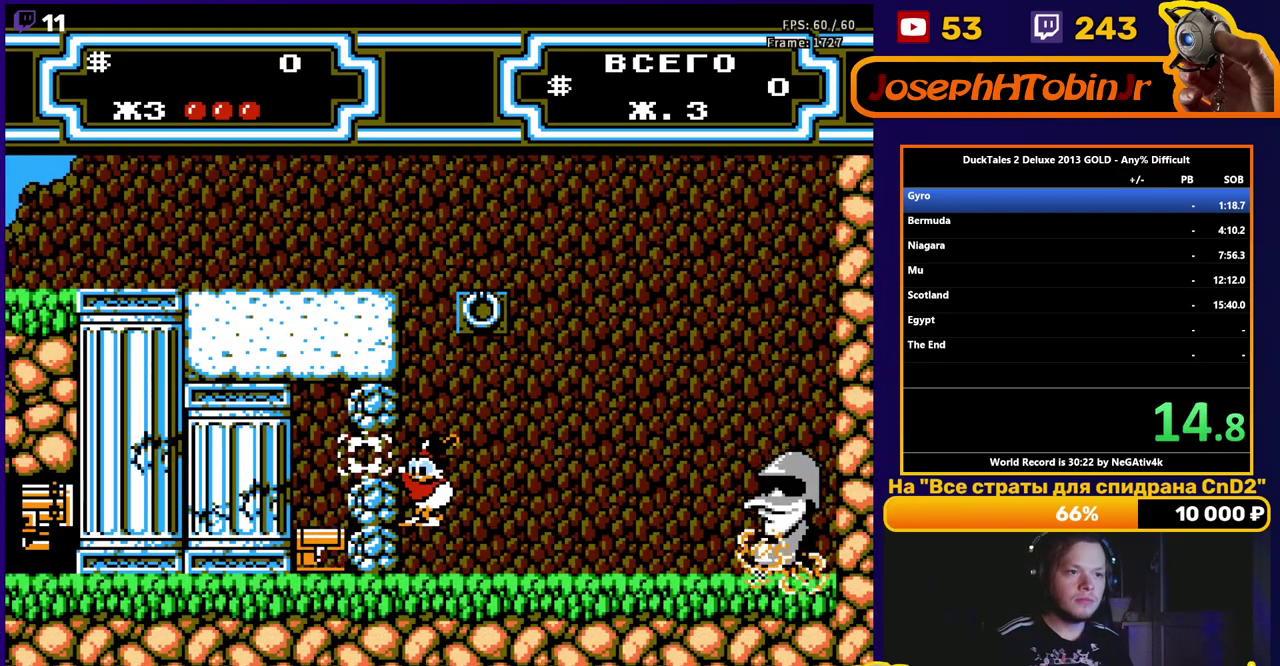
Gameplay with a controller (Nintendo layout); each line is a JSON object with the inputs held at the frame after it. "events" lists button and stick changes between this image and that frame as [ms after this image, input, new state], when the widget could be followed in between. Not read: L3 R3.
{"buttons": ["DPAD_LEFT"], "events": [[300, "B", "down"], [417, "B", "up"]]}
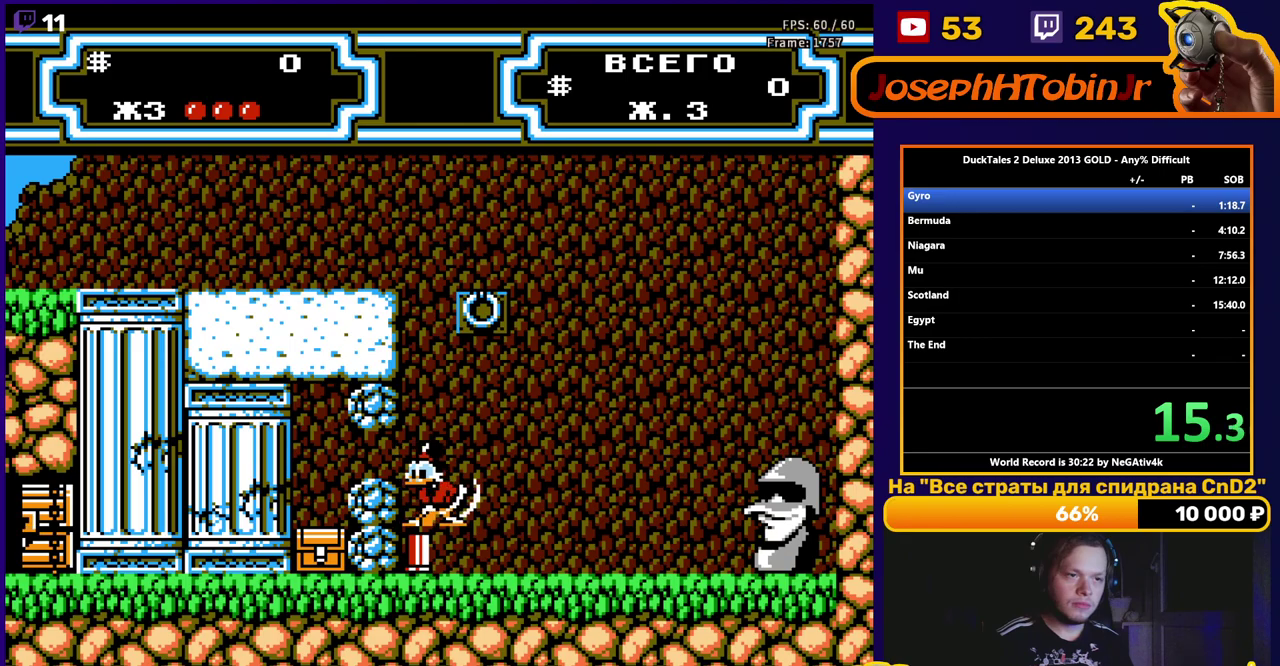
{"buttons": ["A", "B", "DPAD_LEFT"], "events": [[433, "A", "down"], [450, "B", "down"]]}
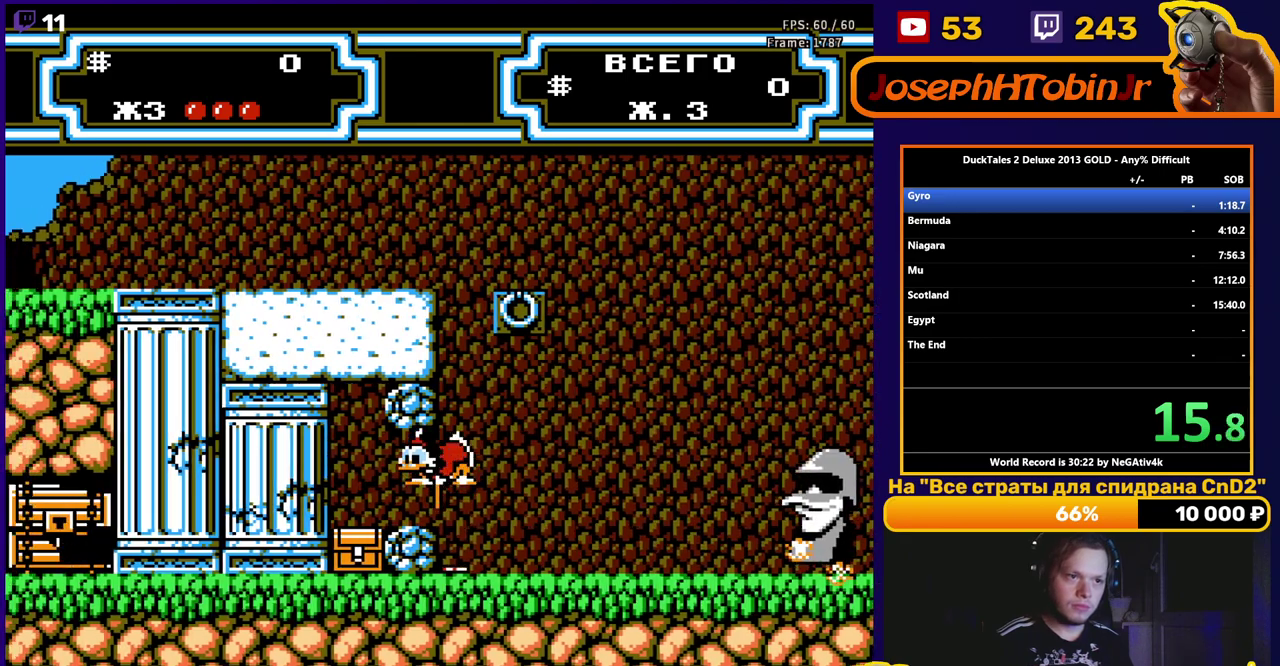
{"buttons": [], "events": [[367, "B", "up"], [383, "A", "up"], [433, "DPAD_LEFT", "up"]]}
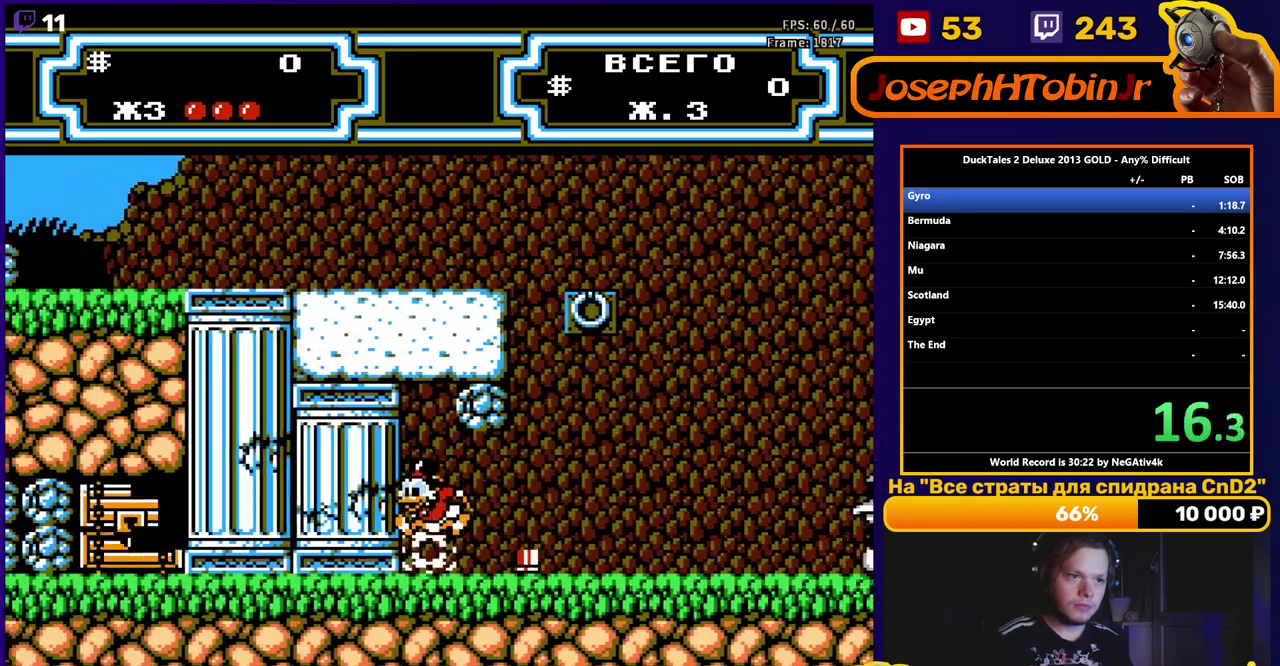
{"buttons": ["DPAD_RIGHT"], "events": [[33, "DPAD_RIGHT", "down"]]}
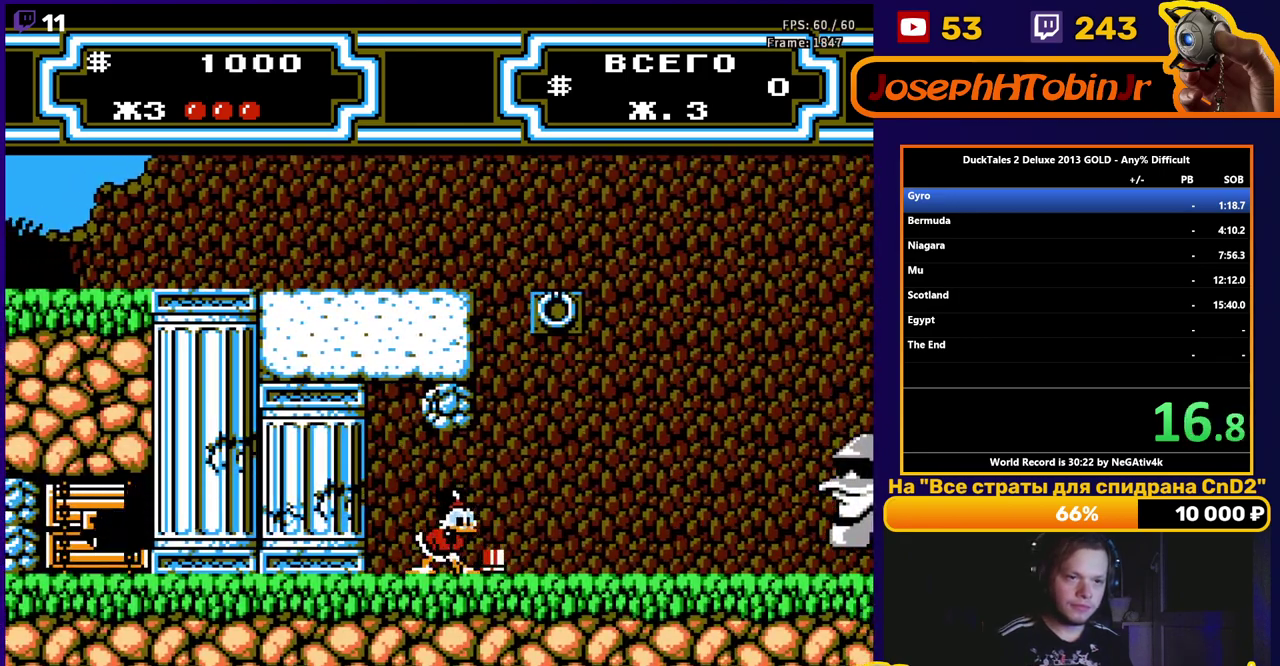
{"buttons": ["DPAD_RIGHT"], "events": [[150, "B", "down"], [233, "B", "up"], [300, "B", "down"], [500, "B", "up"]]}
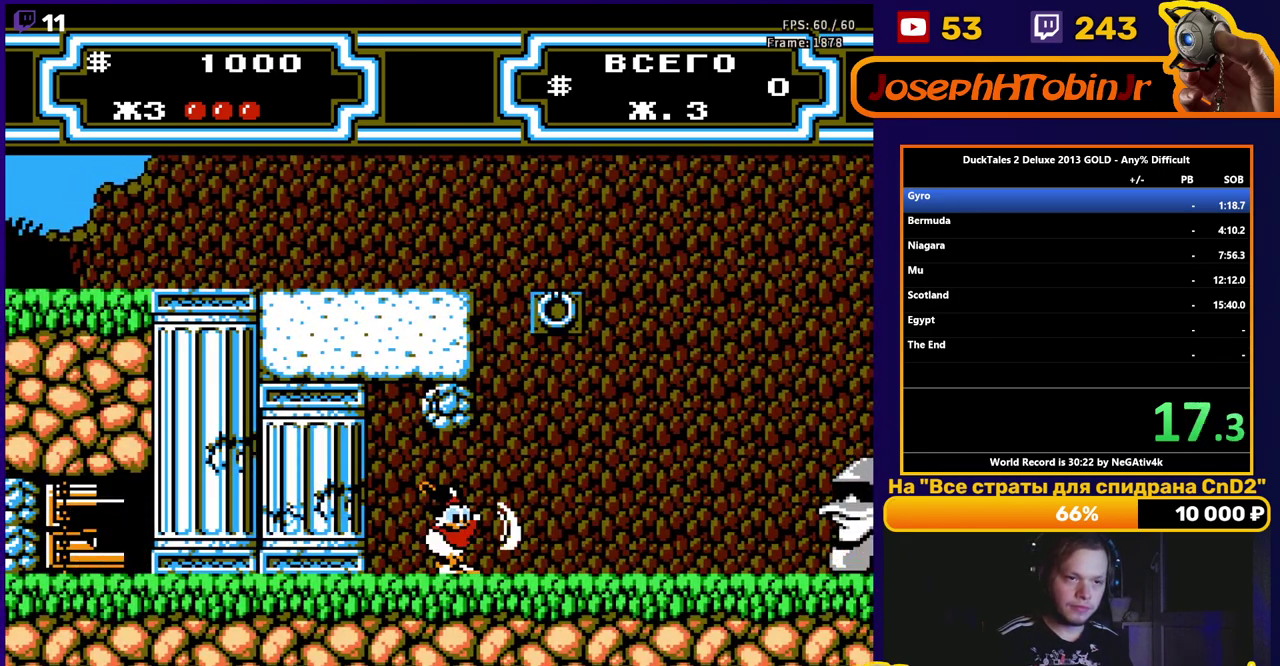
{"buttons": ["DPAD_RIGHT"], "events": []}
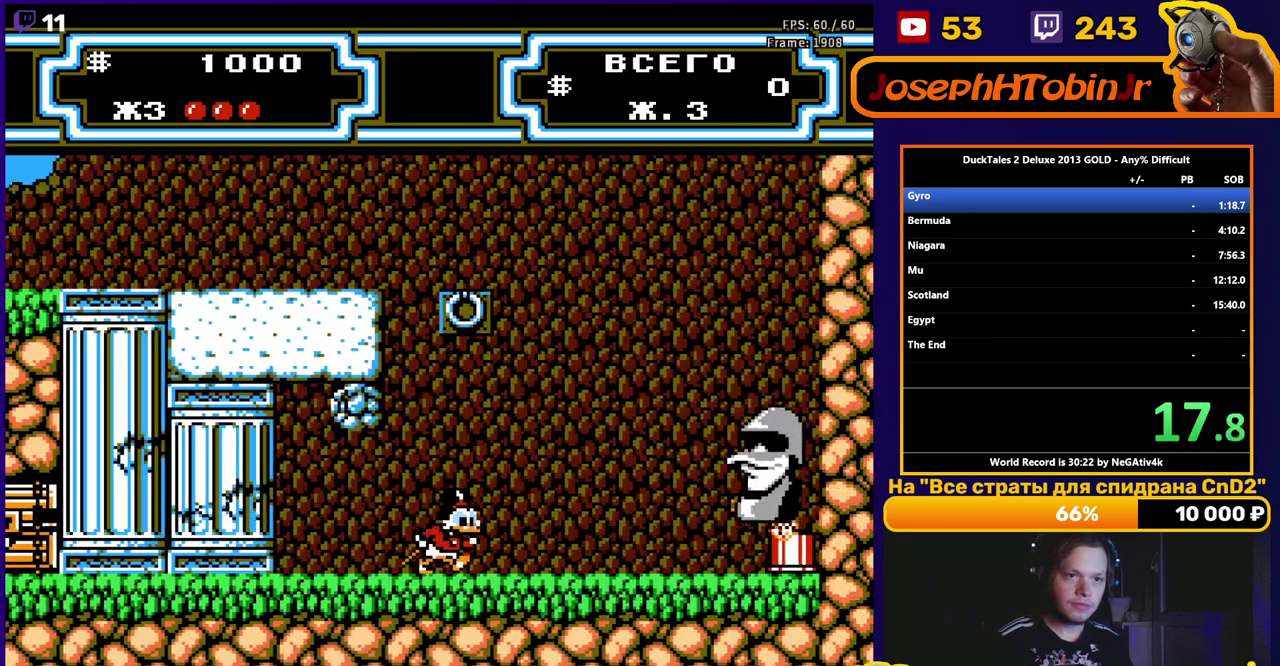
{"buttons": ["DPAD_RIGHT"], "events": []}
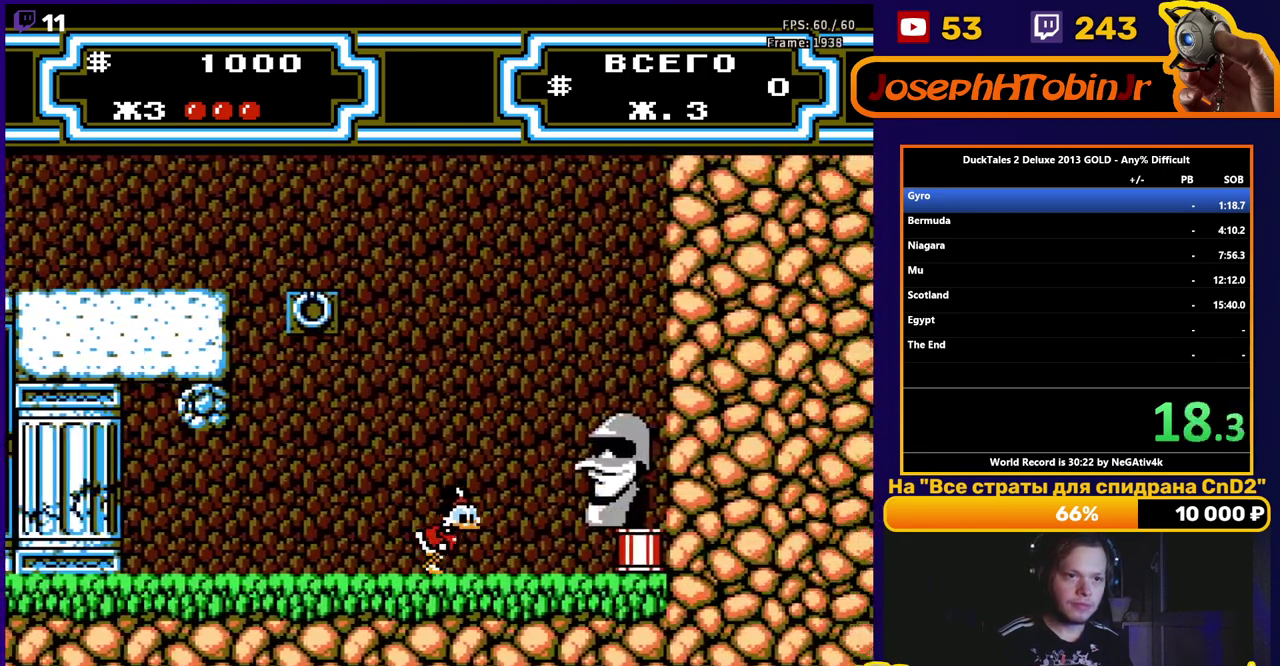
{"buttons": [], "events": [[33, "DPAD_RIGHT", "up"]]}
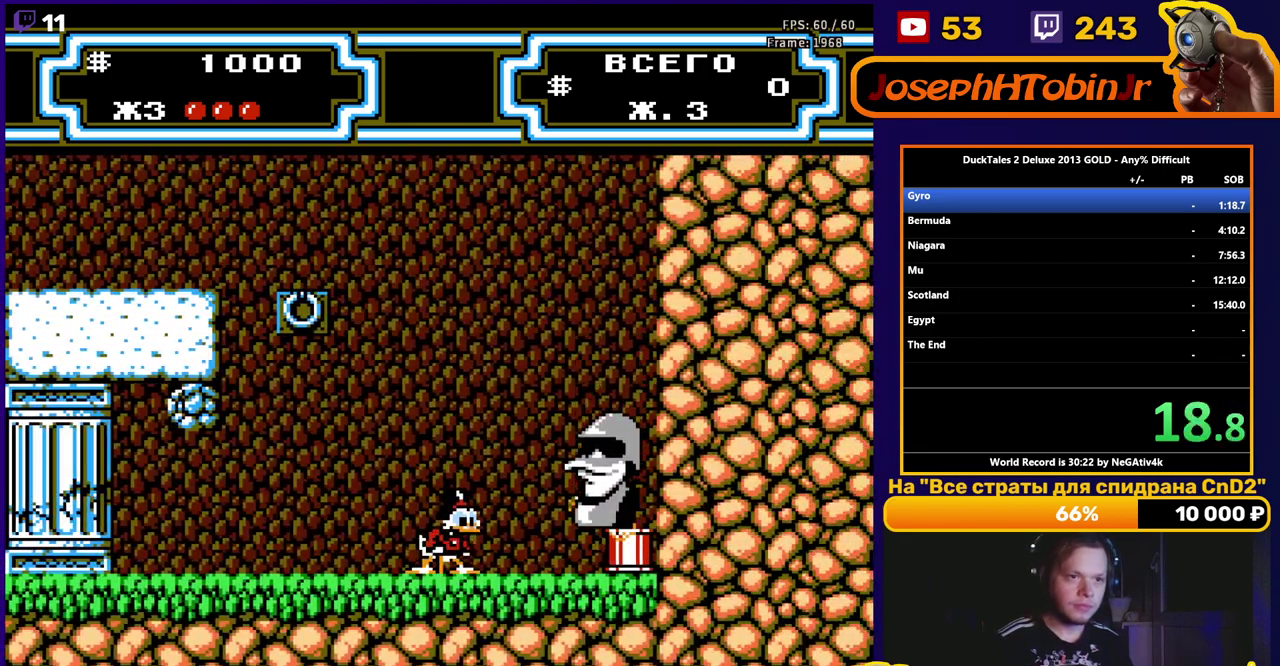
{"buttons": ["B", "DPAD_RIGHT"], "events": [[17, "A", "down"], [67, "DPAD_RIGHT", "down"], [83, "A", "up"], [183, "B", "down"], [217, "DPAD_RIGHT", "up"], [400, "DPAD_RIGHT", "down"]]}
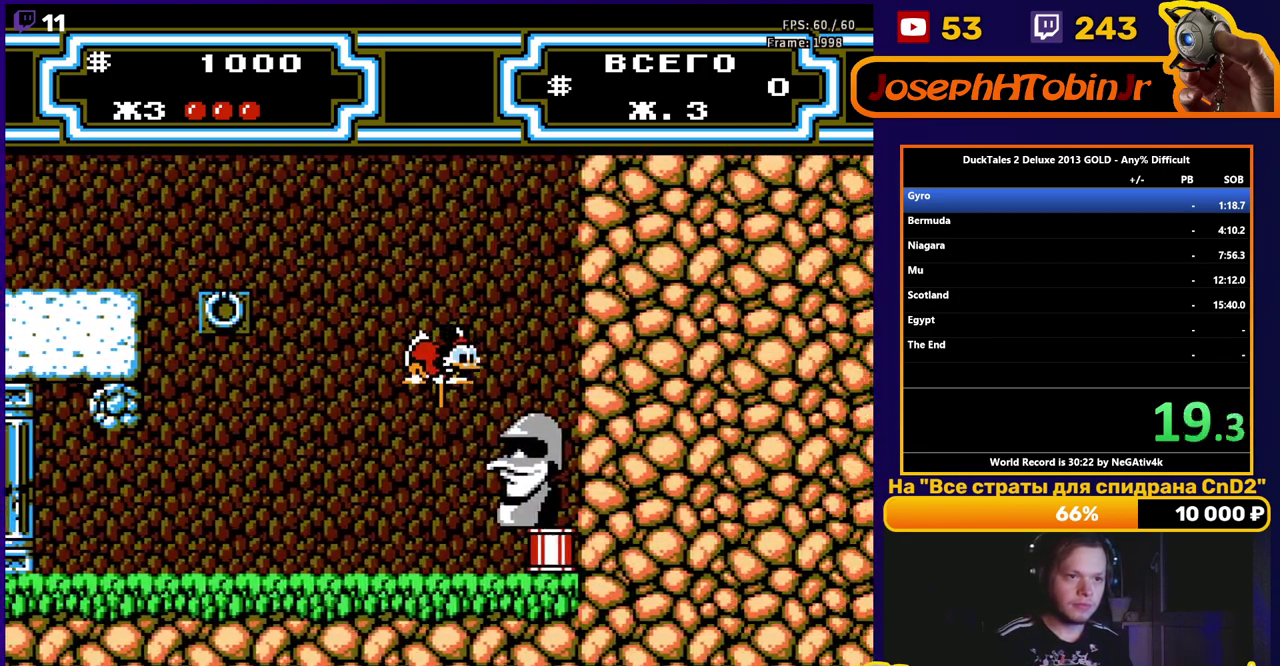
{"buttons": ["B", "DPAD_RIGHT"], "events": []}
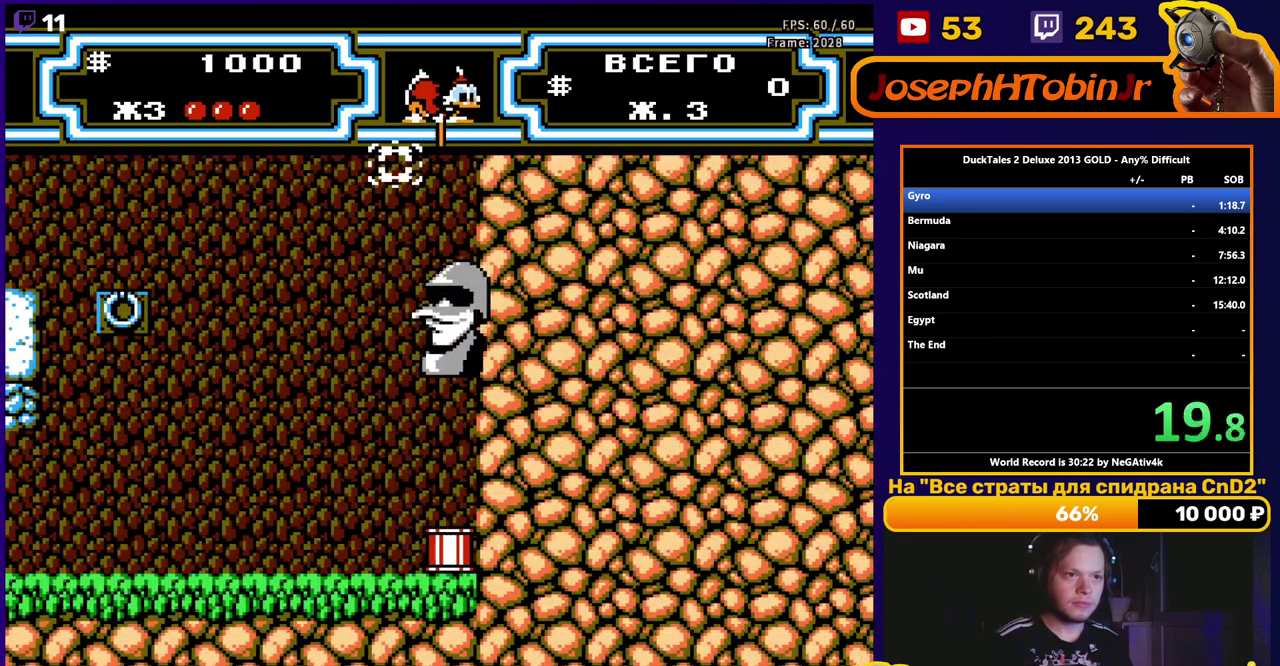
{"buttons": ["DPAD_RIGHT"], "events": [[500, "B", "up"]]}
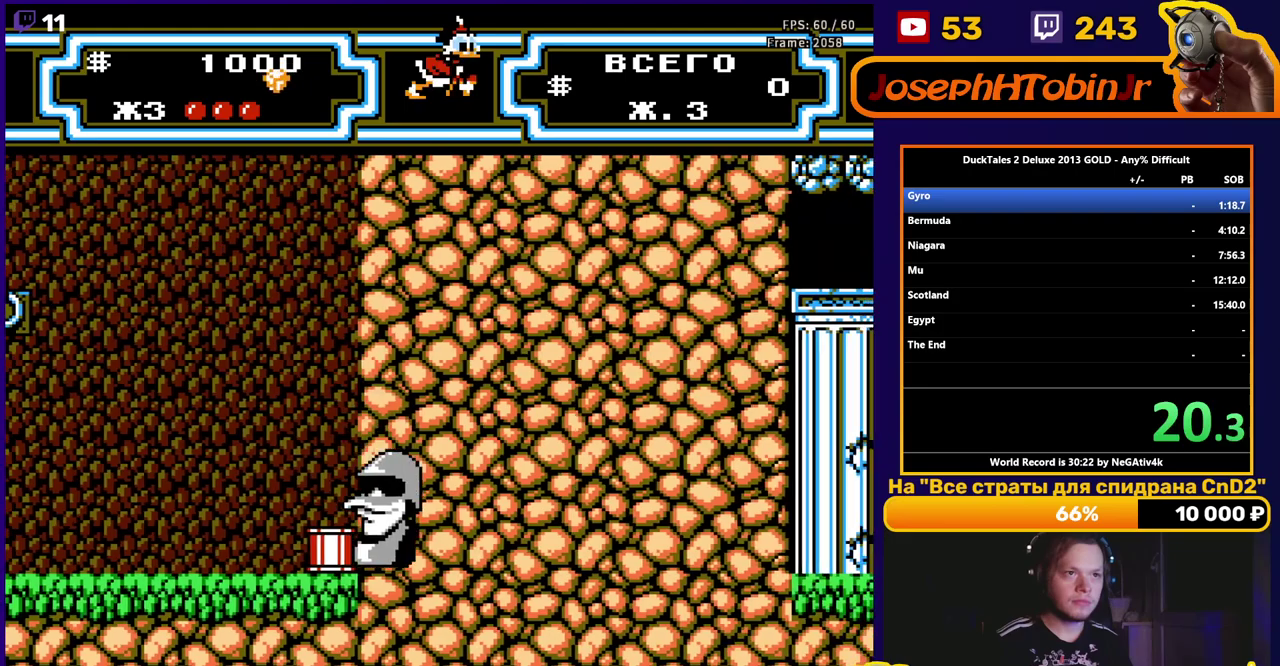
{"buttons": ["DPAD_RIGHT"], "events": []}
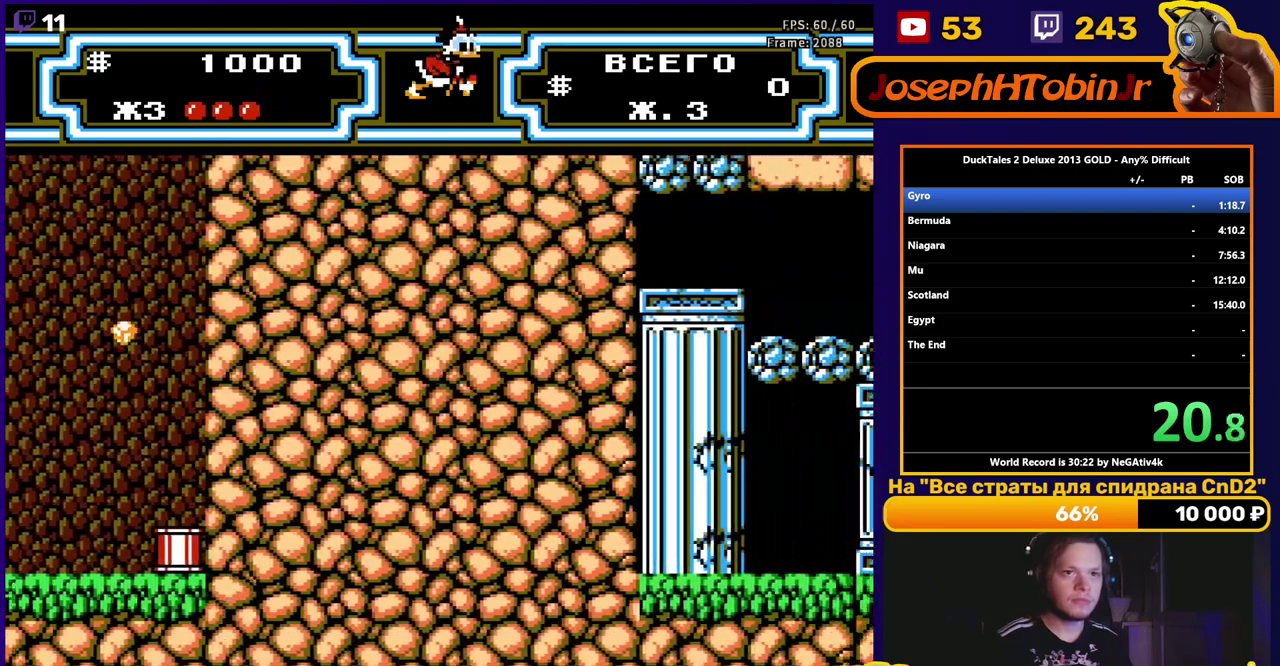
{"buttons": ["DPAD_RIGHT"], "events": []}
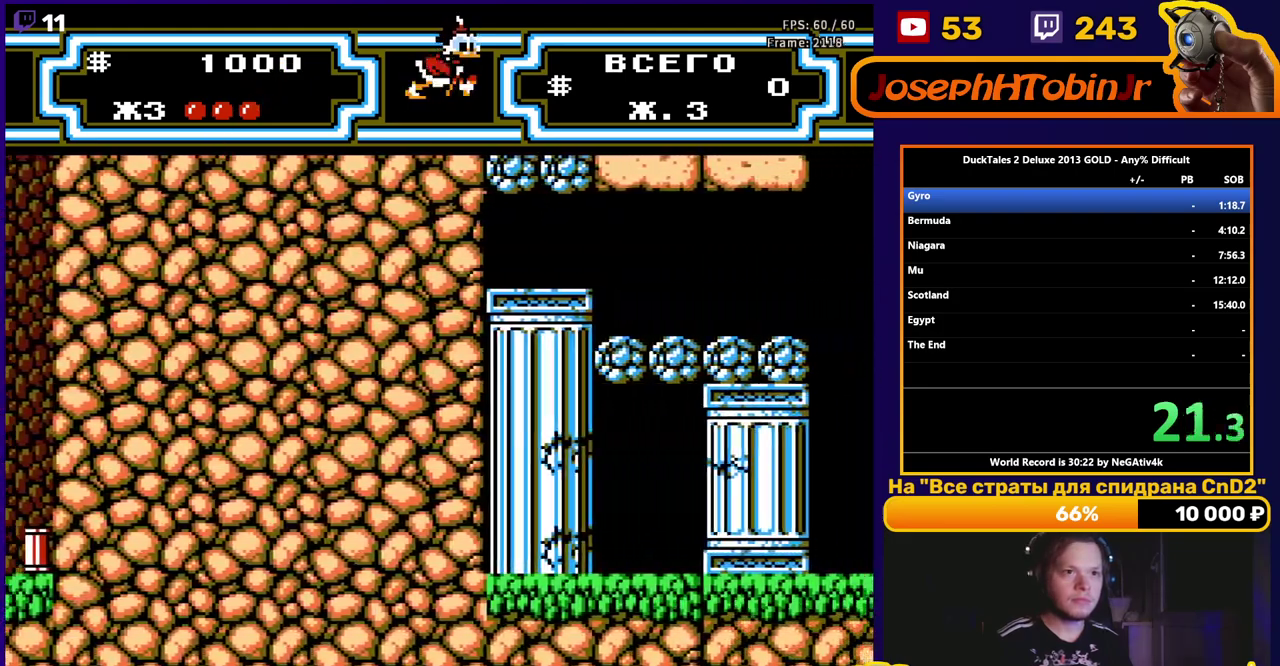
{"buttons": ["B"], "events": [[350, "DPAD_RIGHT", "up"], [400, "DPAD_LEFT", "down"], [450, "B", "down"], [500, "DPAD_LEFT", "up"]]}
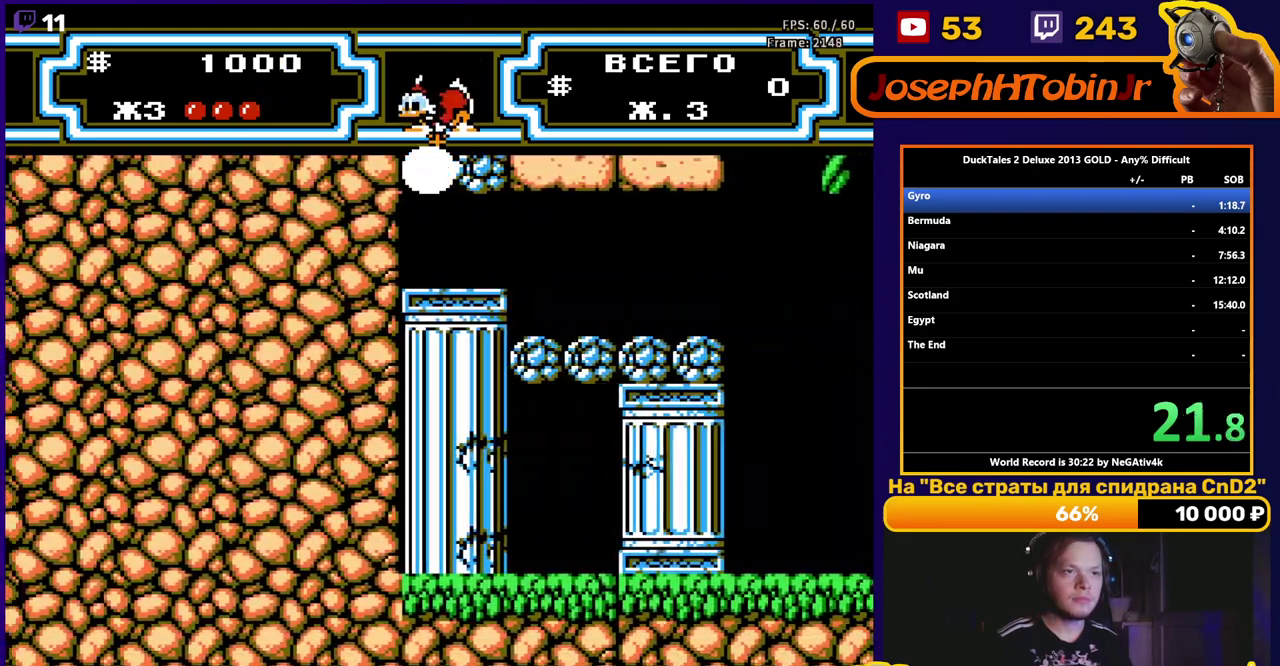
{"buttons": ["DPAD_RIGHT"], "events": [[67, "DPAD_RIGHT", "down"], [117, "B", "up"], [200, "B", "down"], [350, "B", "up"]]}
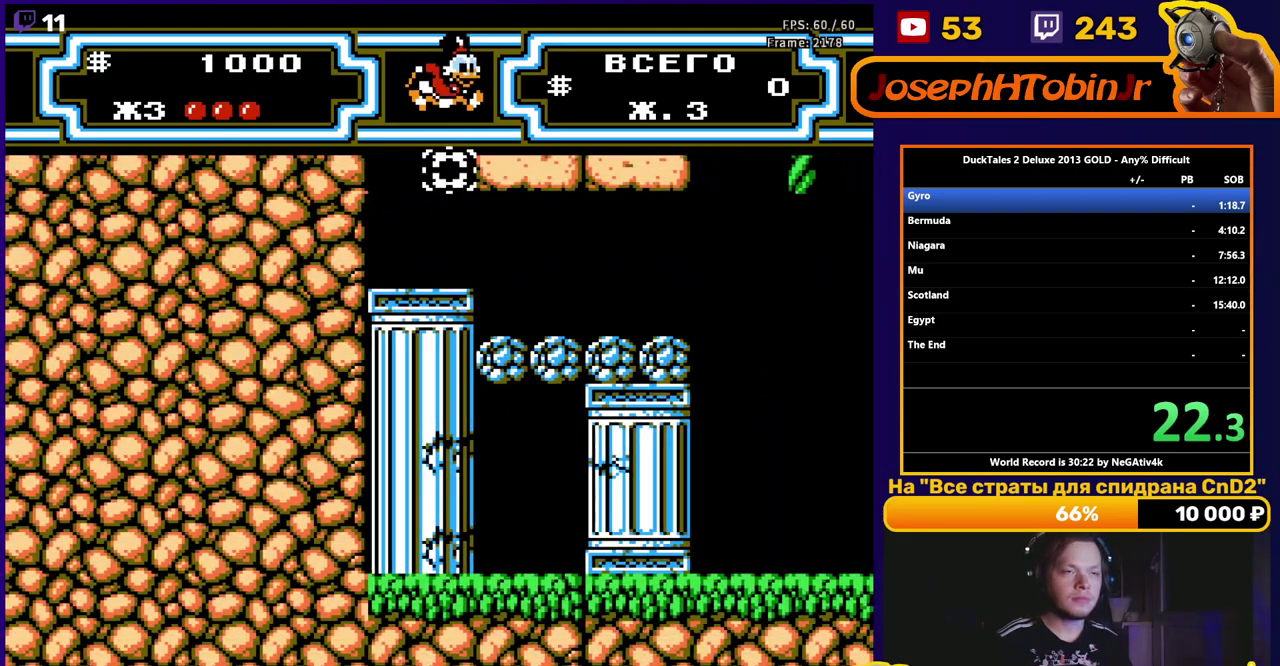
{"buttons": ["DPAD_RIGHT"], "events": []}
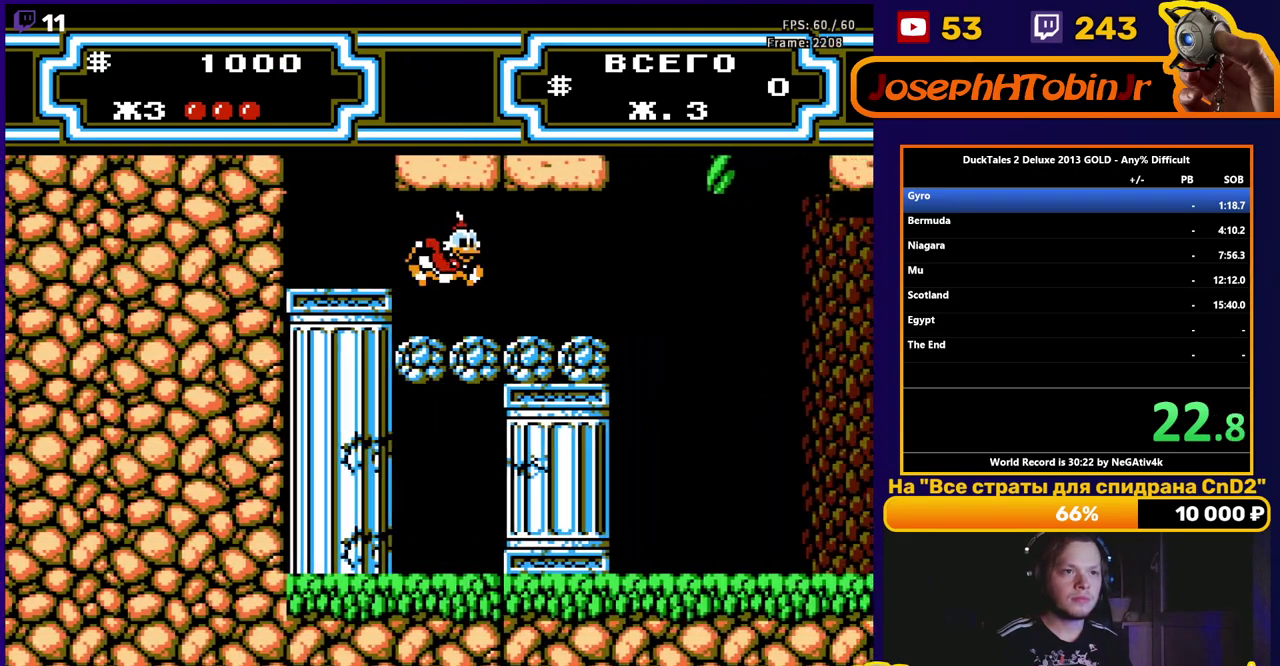
{"buttons": ["DPAD_RIGHT"], "events": []}
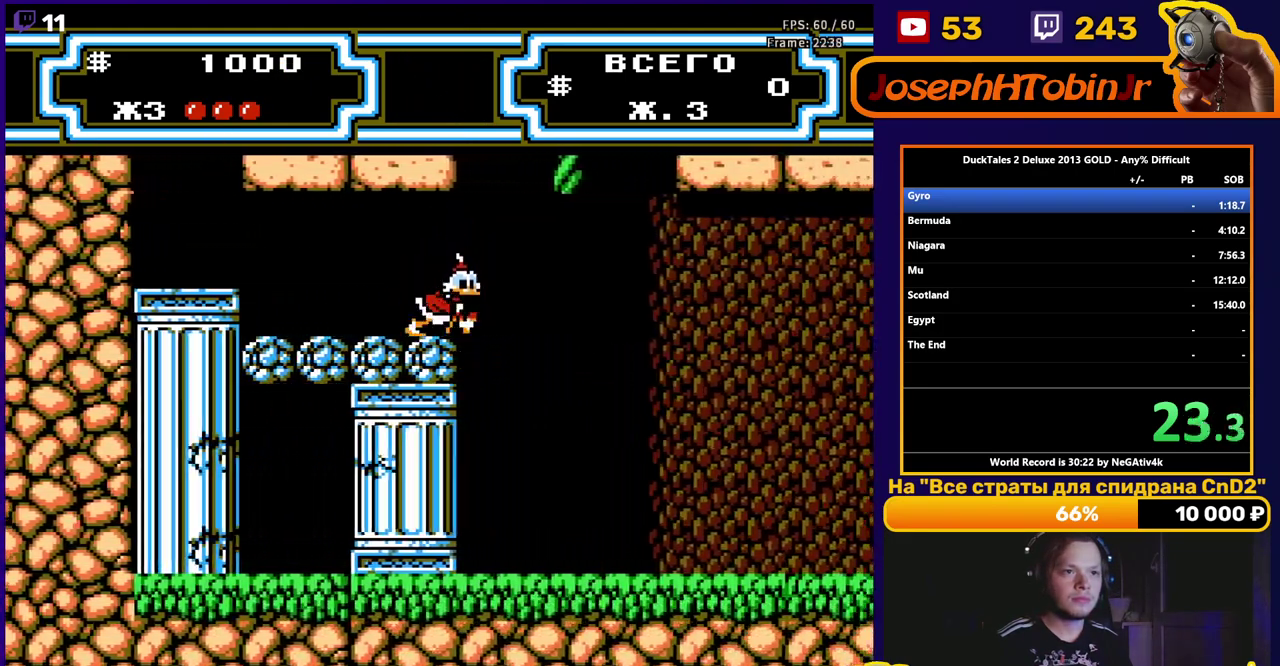
{"buttons": ["DPAD_UP", "DPAD_RIGHT"], "events": [[100, "A", "down"], [250, "DPAD_UP", "down"], [467, "A", "up"]]}
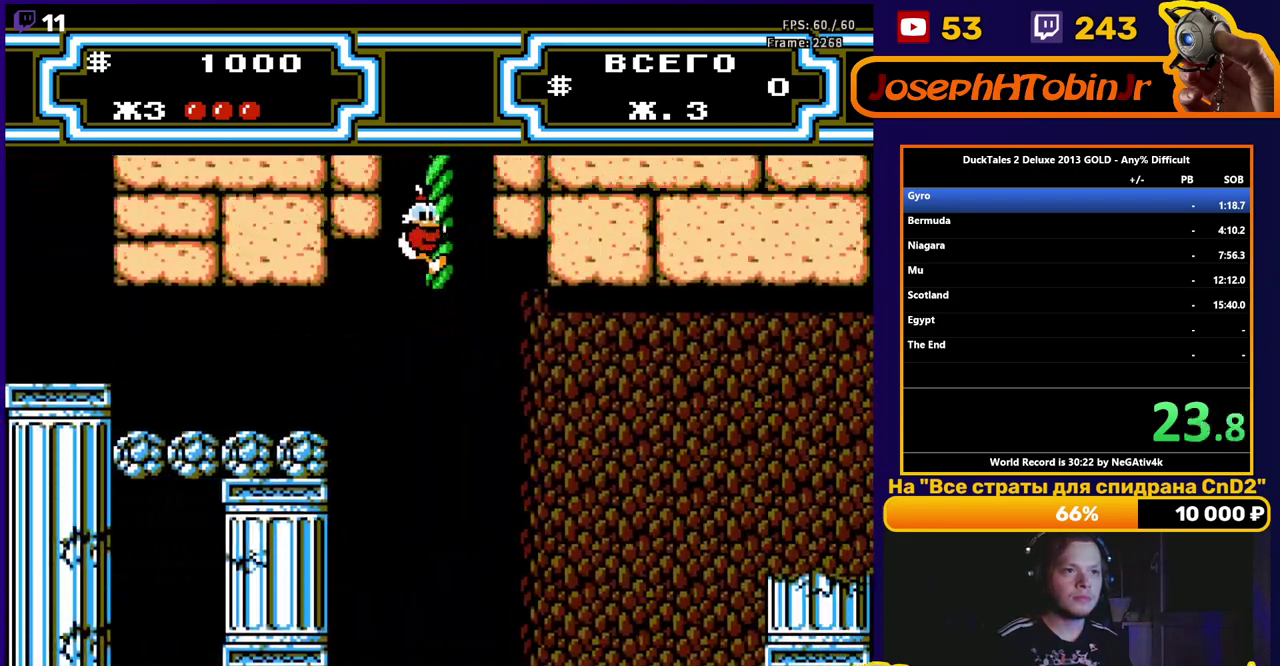
{"buttons": [], "events": [[33, "DPAD_UP", "up"], [50, "DPAD_RIGHT", "up"]]}
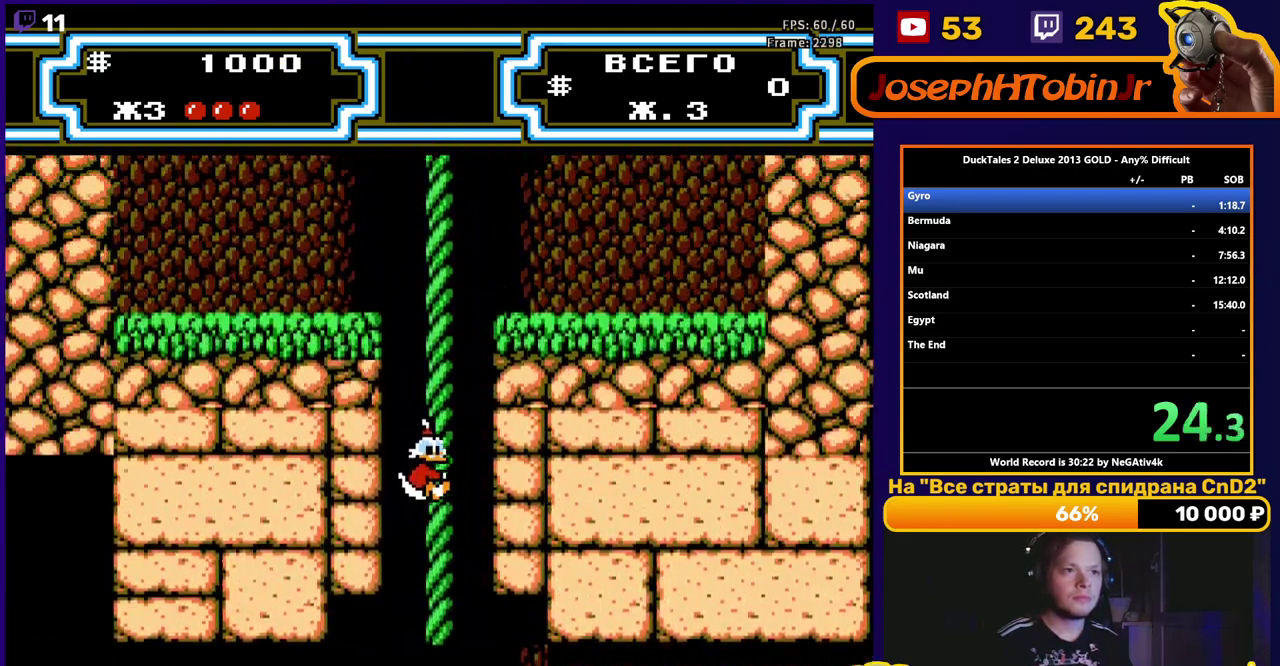
{"buttons": ["DPAD_UP"], "events": [[33, "DPAD_UP", "down"]]}
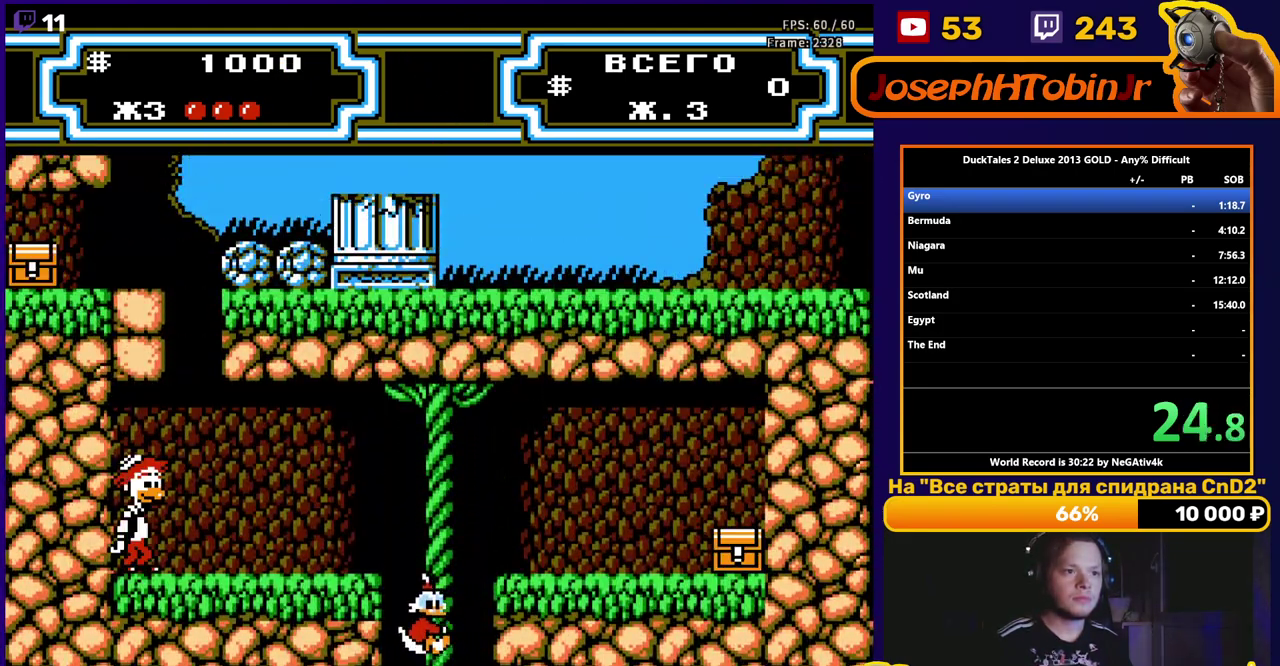
{"buttons": ["DPAD_LEFT"], "events": [[383, "DPAD_LEFT", "down"], [383, "DPAD_UP", "up"], [400, "A", "down"], [500, "A", "up"]]}
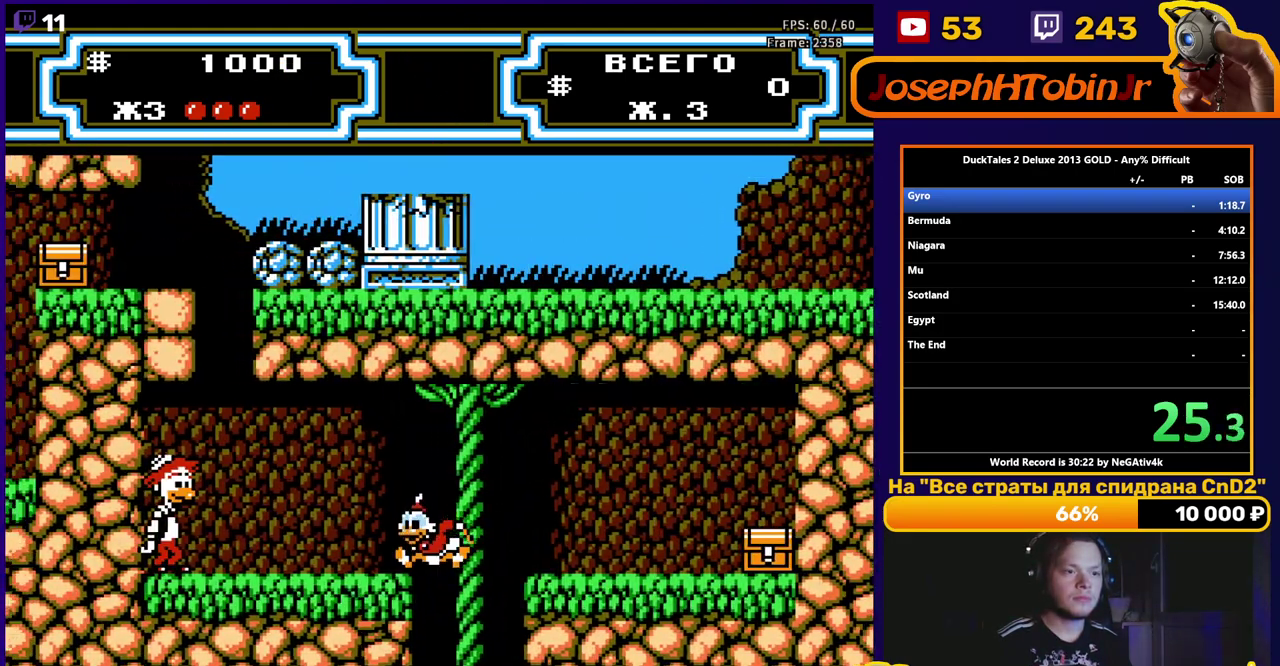
{"buttons": ["DPAD_LEFT"], "events": []}
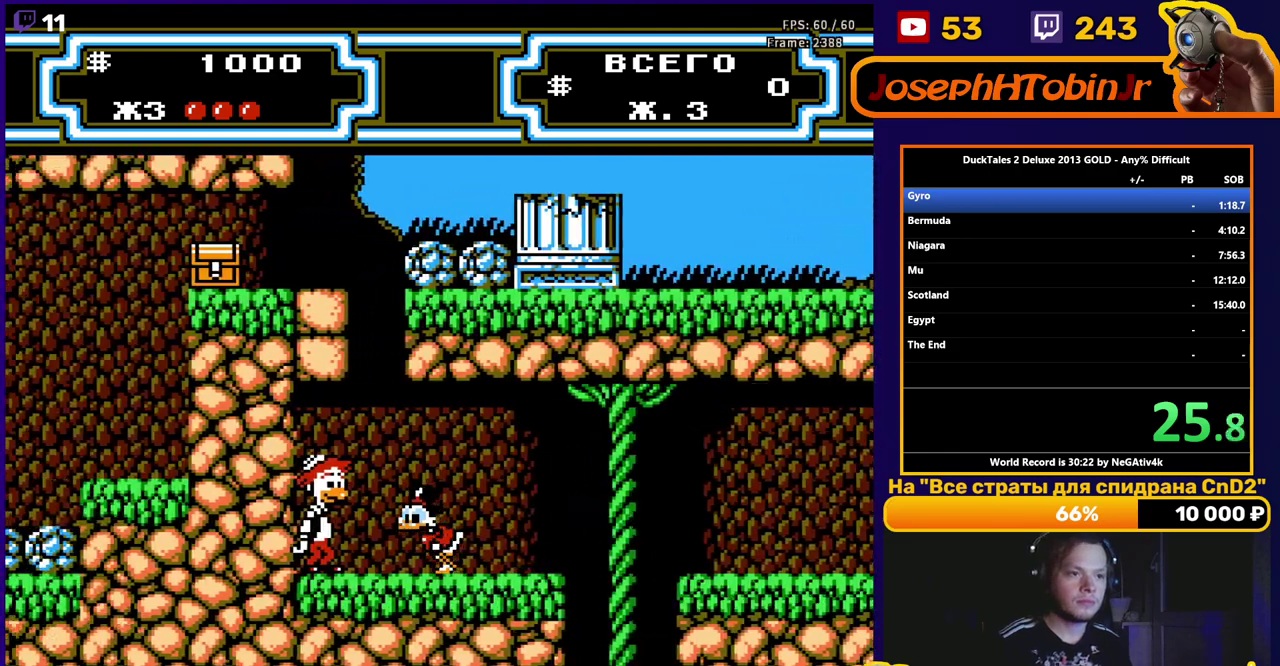
{"buttons": [], "events": [[367, "DPAD_LEFT", "up"]]}
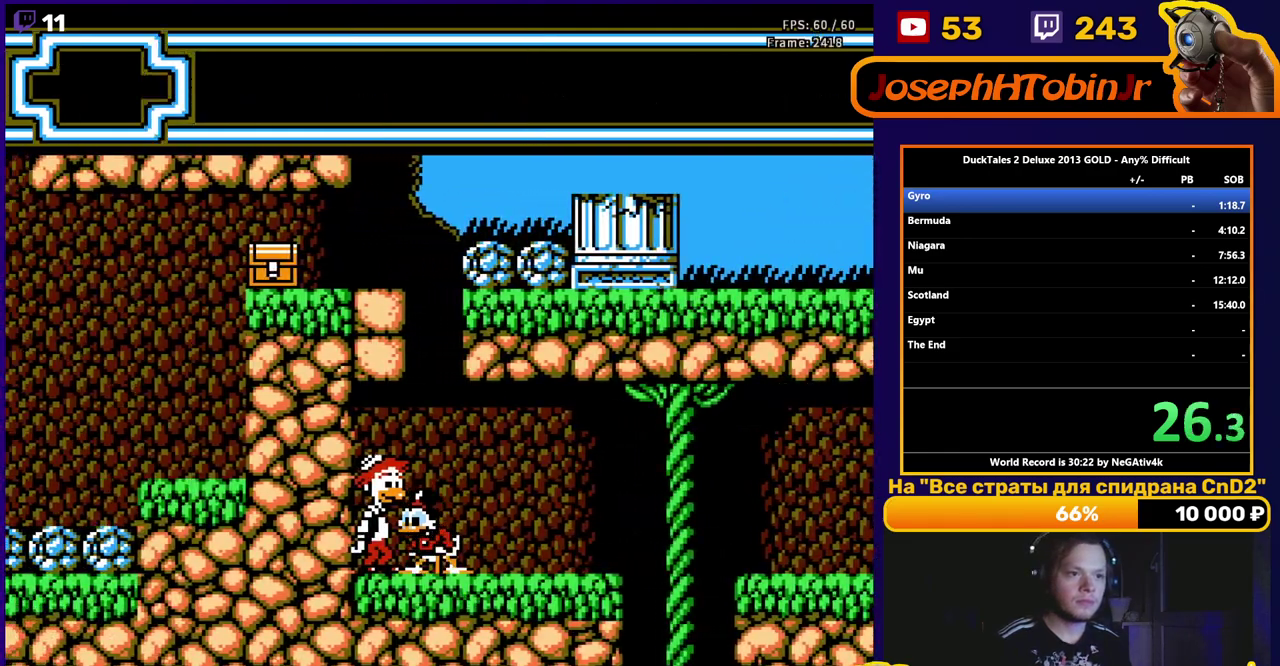
{"buttons": [], "events": []}
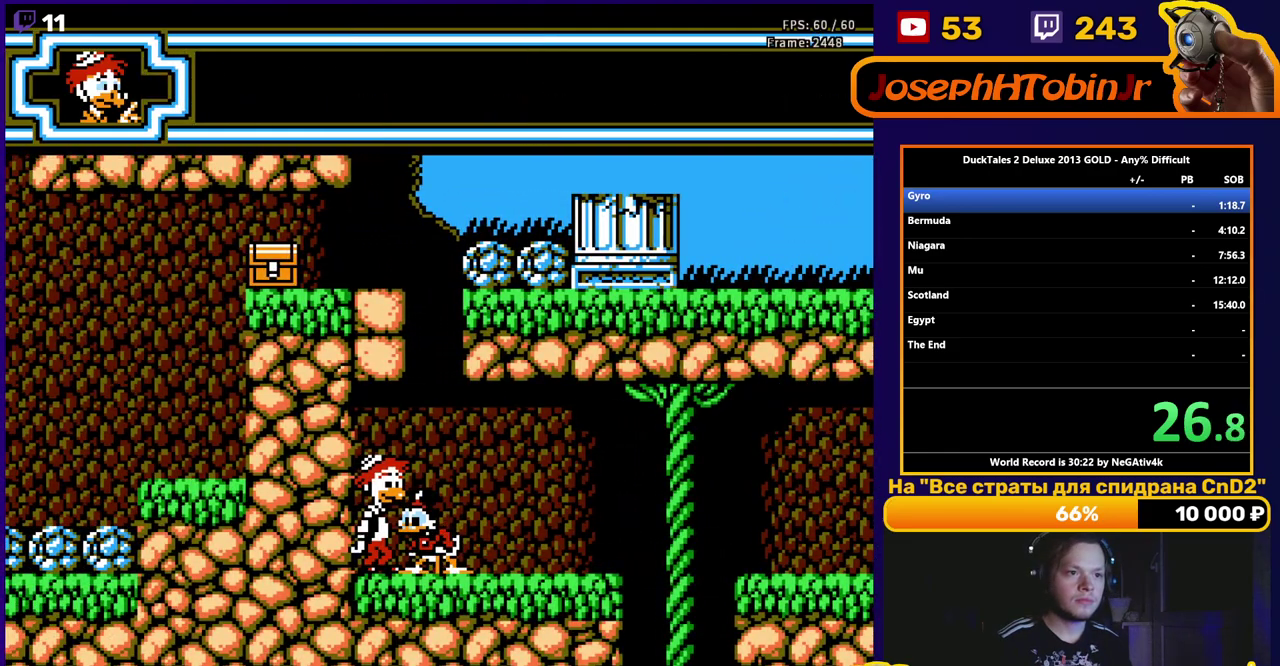
{"buttons": ["A"], "events": [[67, "START", "down"], [133, "START", "up"], [183, "START", "down"], [267, "START", "up"], [333, "START", "down"], [400, "START", "up"], [500, "A", "down"]]}